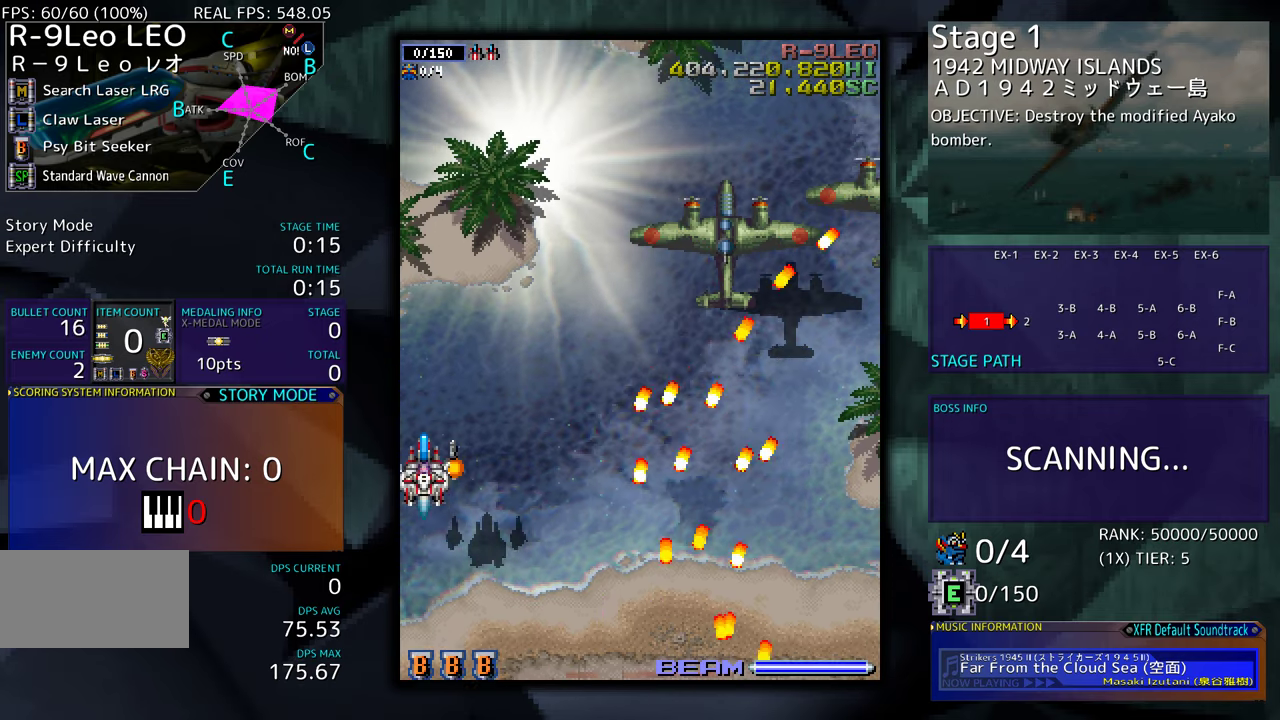
Gameplay with a controller (arcade stick); each line is a JSON object with the inputs held at the frame after it. "events" lists button and stick changes between this image and that frame as [ms after this image, input, new state], when the widget could be followed in between. Not read: L3 R3 other_buttons.
{"buttons": ["DPAD_DOWN", "DPAD_RIGHT"], "events": [[383, "DPAD_RIGHT", "down"], [383, "DPAD_UP", "up"], [417, "DPAD_DOWN", "down"]]}
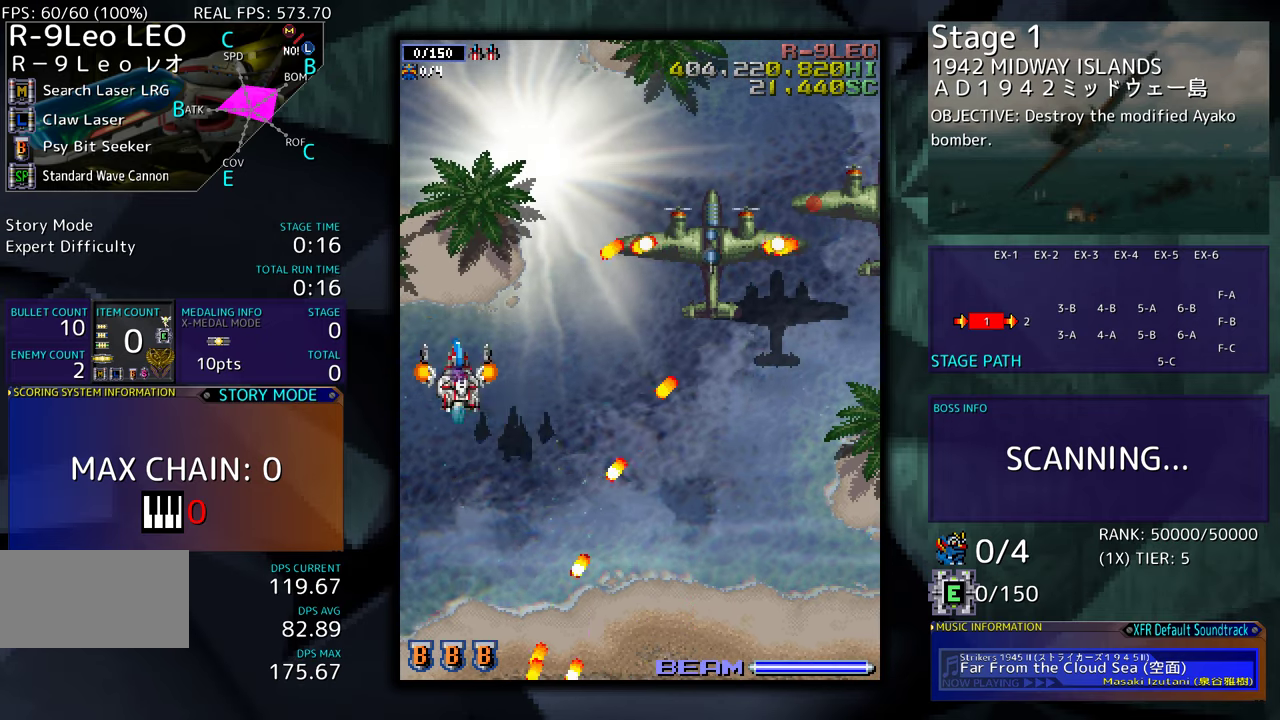
{"buttons": [], "events": [[50, "DPAD_DOWN", "up"], [50, "DPAD_UP", "down"], [117, "DPAD_UP", "up"], [350, "DPAD_DOWN", "down"], [383, "DPAD_DOWN", "up"], [450, "DPAD_RIGHT", "up"]]}
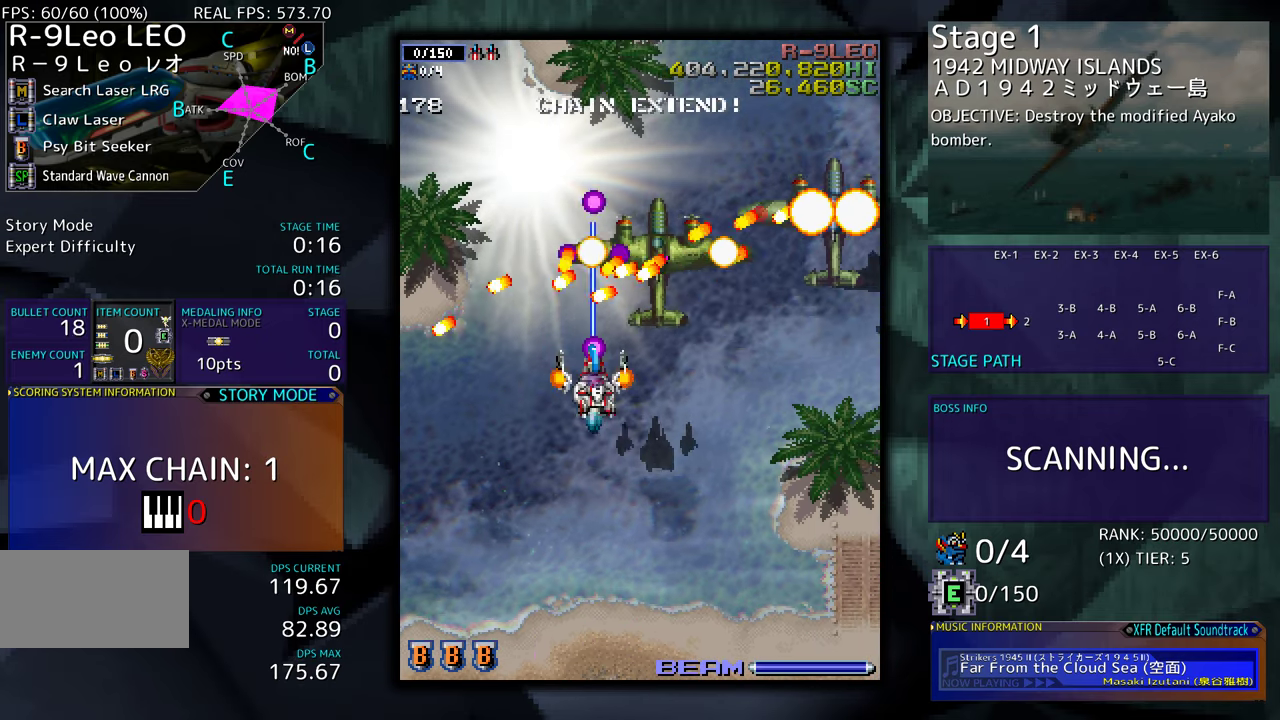
{"buttons": ["DPAD_DOWN", "DPAD_RIGHT"], "events": [[133, "DPAD_DOWN", "down"], [133, "DPAD_RIGHT", "down"], [167, "DPAD_RIGHT", "up"], [200, "DPAD_DOWN", "up"], [283, "DPAD_DOWN", "down"], [283, "DPAD_RIGHT", "down"], [350, "DPAD_DOWN", "up"], [350, "DPAD_RIGHT", "up"], [483, "DPAD_DOWN", "down"], [483, "DPAD_RIGHT", "down"]]}
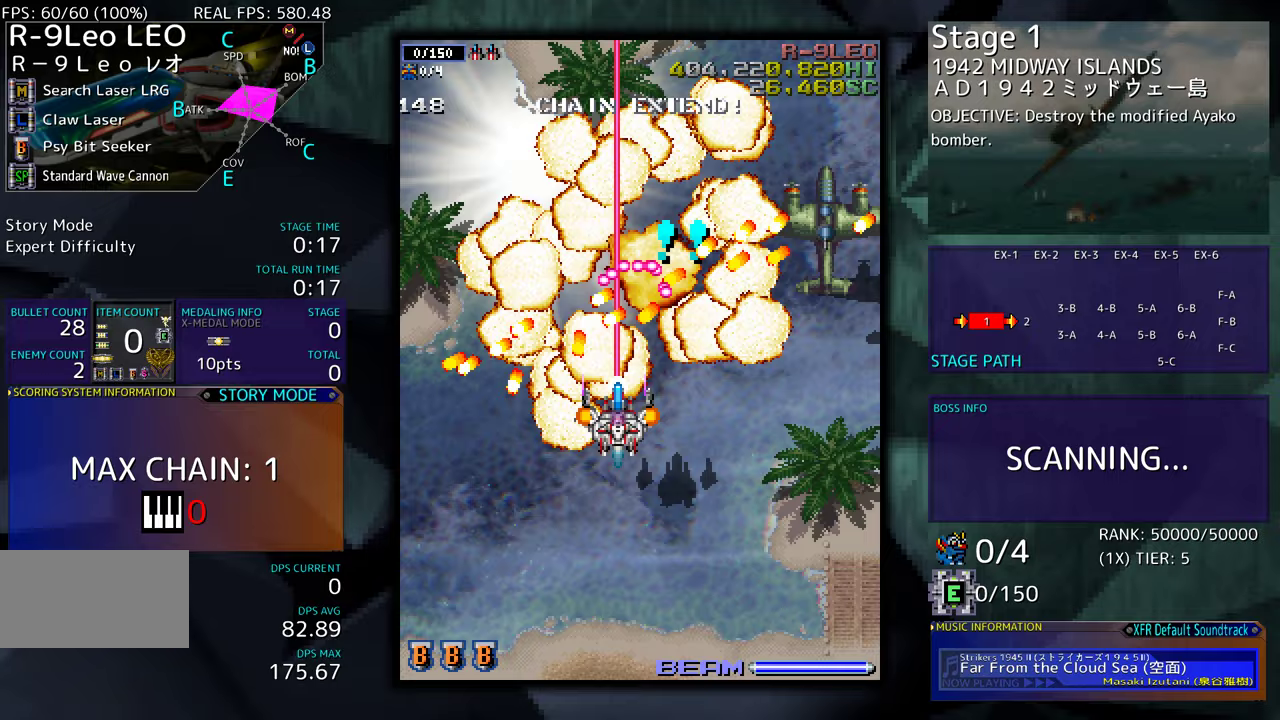
{"buttons": ["DPAD_RIGHT"], "events": [[417, "DPAD_DOWN", "up"]]}
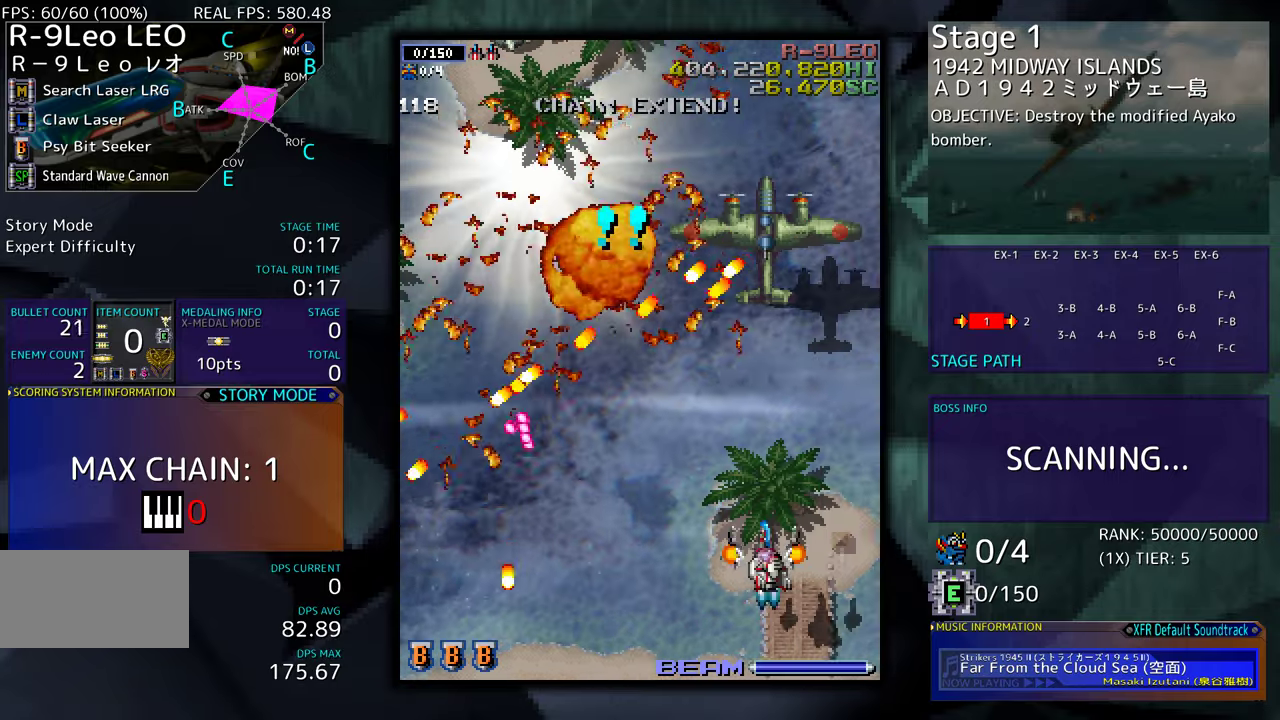
{"buttons": ["DPAD_LEFT"], "events": [[17, "DPAD_UP", "down"], [283, "DPAD_UP", "up"], [350, "DPAD_DOWN", "down"], [433, "DPAD_LEFT", "down"], [433, "DPAD_RIGHT", "up"], [450, "DPAD_DOWN", "up"]]}
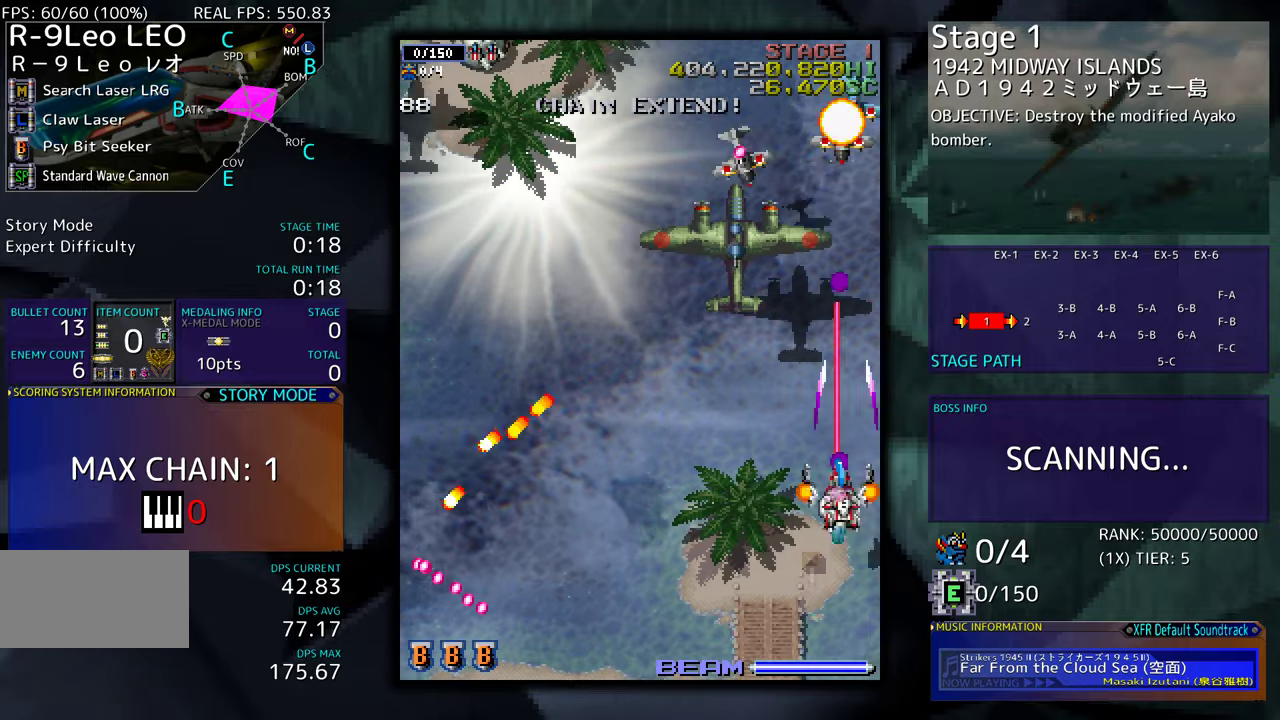
{"buttons": ["DPAD_LEFT"], "events": [[283, "DPAD_LEFT", "up"], [350, "DPAD_LEFT", "down"]]}
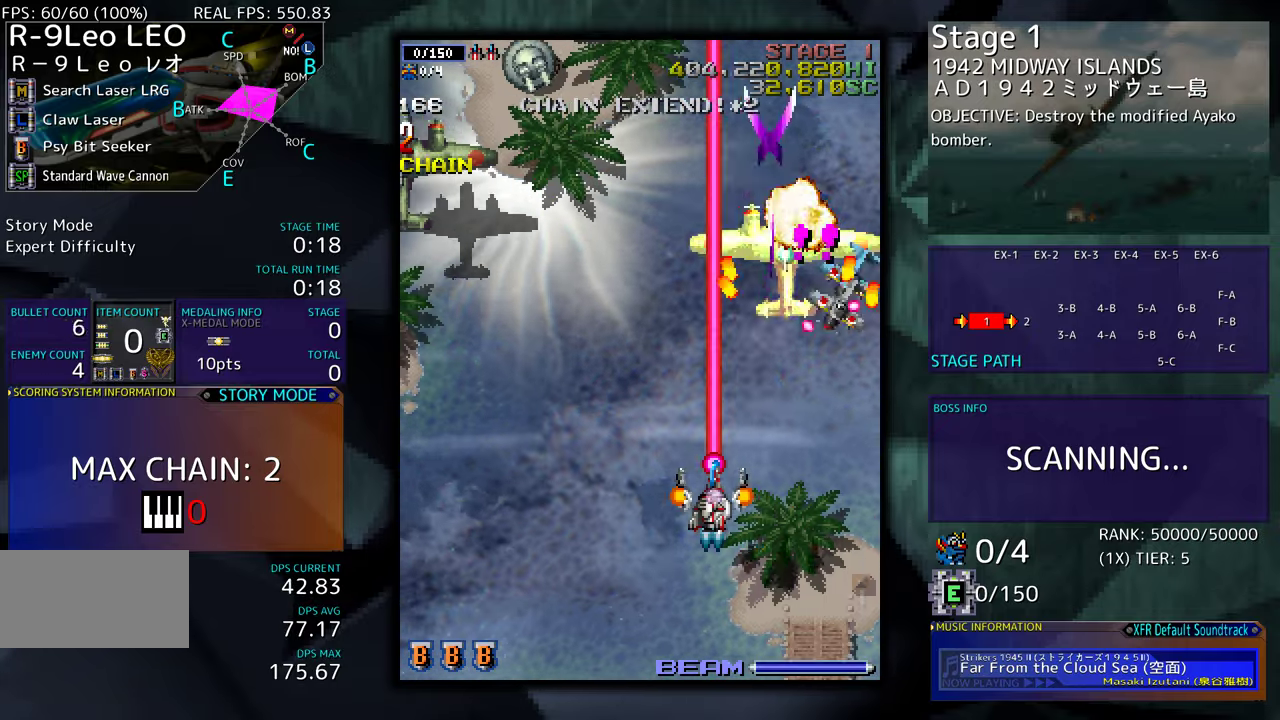
{"buttons": ["DPAD_DOWN", "DPAD_LEFT"], "events": [[450, "DPAD_DOWN", "down"]]}
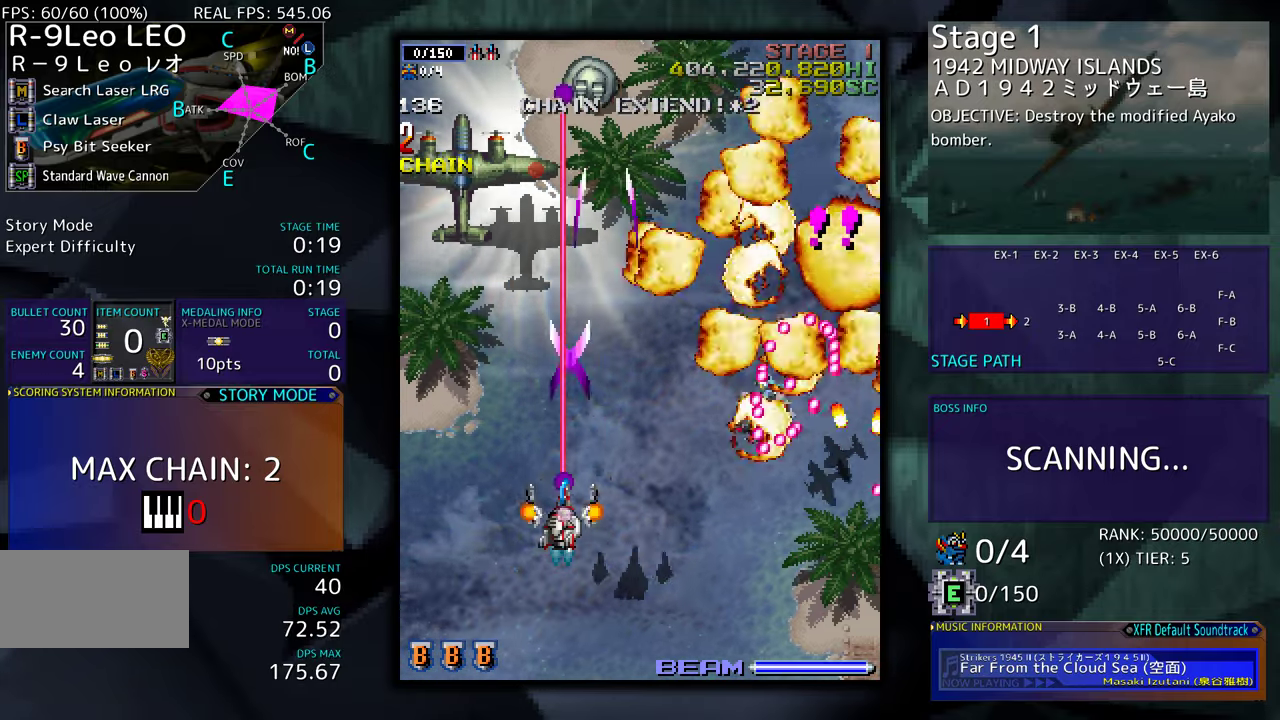
{"buttons": ["DPAD_RIGHT"], "events": [[17, "DPAD_DOWN", "up"], [83, "DPAD_UP", "down"], [283, "DPAD_LEFT", "up"], [317, "DPAD_RIGHT", "down"], [383, "DPAD_RIGHT", "up"], [417, "DPAD_UP", "up"], [483, "DPAD_RIGHT", "down"]]}
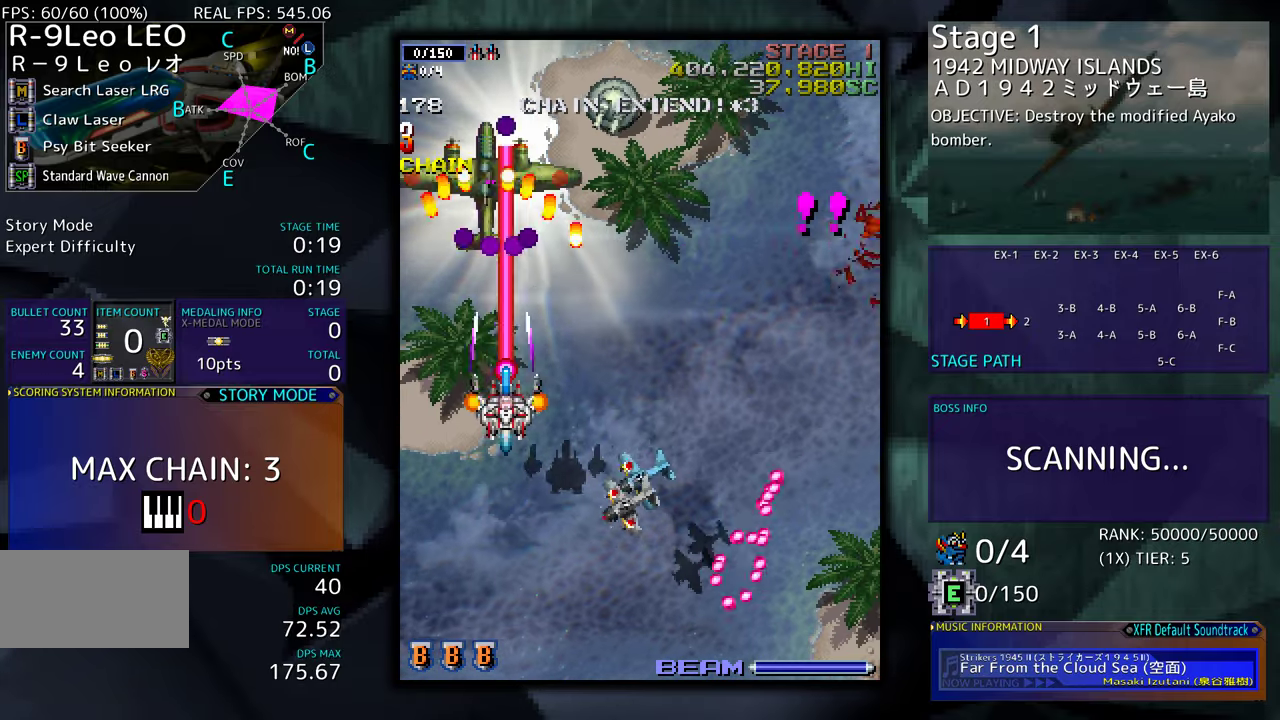
{"buttons": ["DPAD_RIGHT"], "events": [[283, "DPAD_UP", "down"], [317, "DPAD_RIGHT", "up"], [317, "DPAD_UP", "up"], [450, "DPAD_RIGHT", "down"]]}
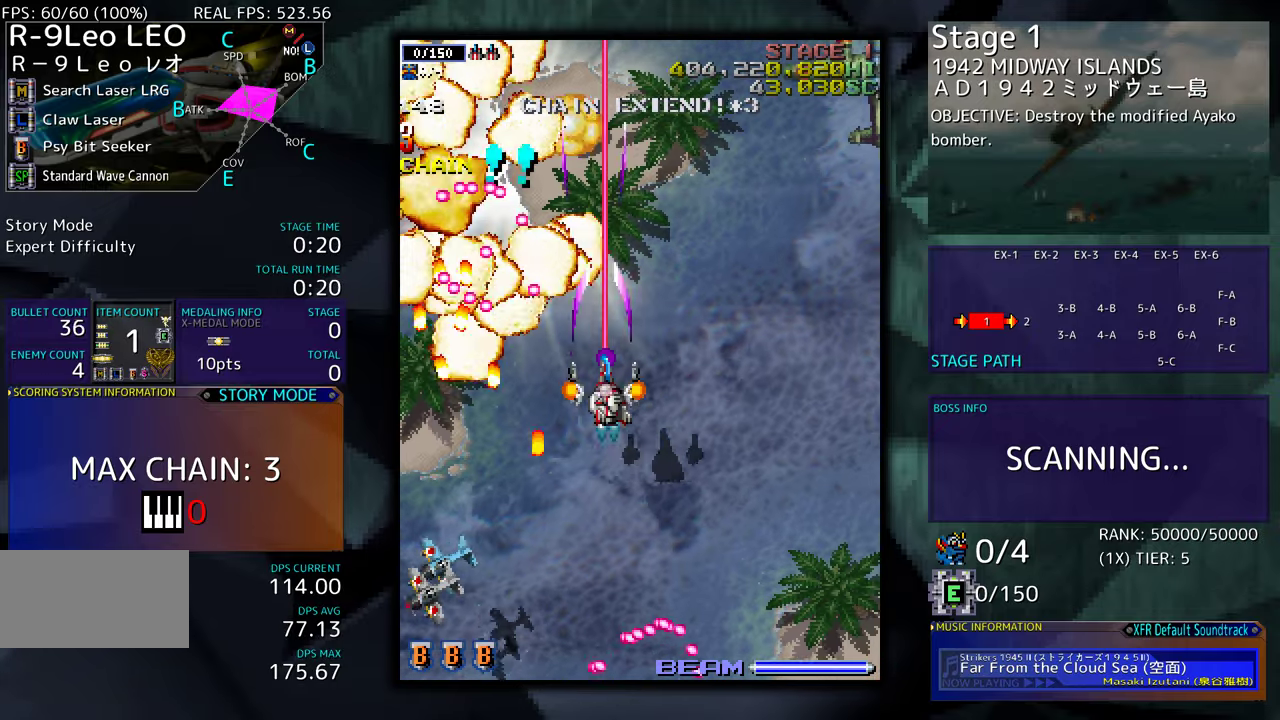
{"buttons": [], "events": [[17, "DPAD_RIGHT", "up"], [117, "DPAD_RIGHT", "down"], [117, "DPAD_UP", "down"], [217, "DPAD_RIGHT", "up"], [217, "DPAD_UP", "up"], [317, "DPAD_RIGHT", "down"], [383, "DPAD_UP", "down"], [417, "DPAD_RIGHT", "up"], [417, "DPAD_UP", "up"]]}
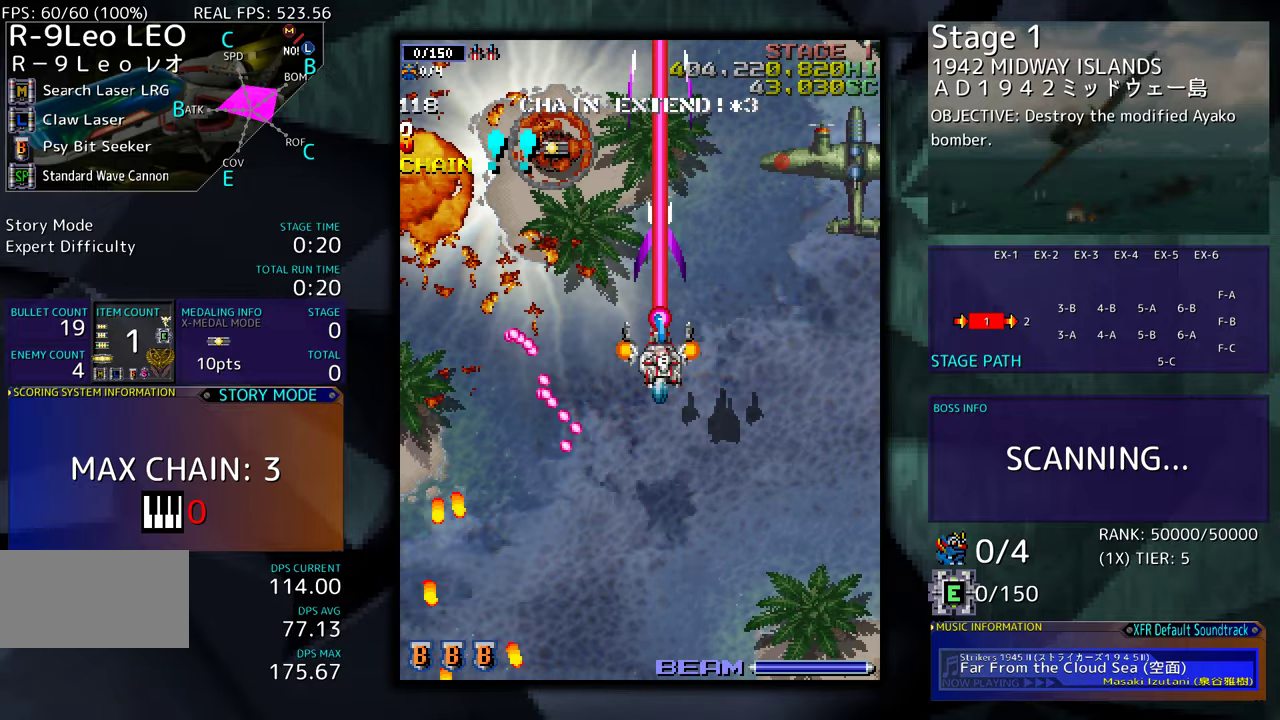
{"buttons": ["DPAD_DOWN", "DPAD_RIGHT"], "events": [[17, "DPAD_RIGHT", "down"], [133, "DPAD_RIGHT", "up"], [167, "DPAD_DOWN", "down"], [167, "DPAD_RIGHT", "down"], [300, "DPAD_DOWN", "up"], [467, "DPAD_DOWN", "down"]]}
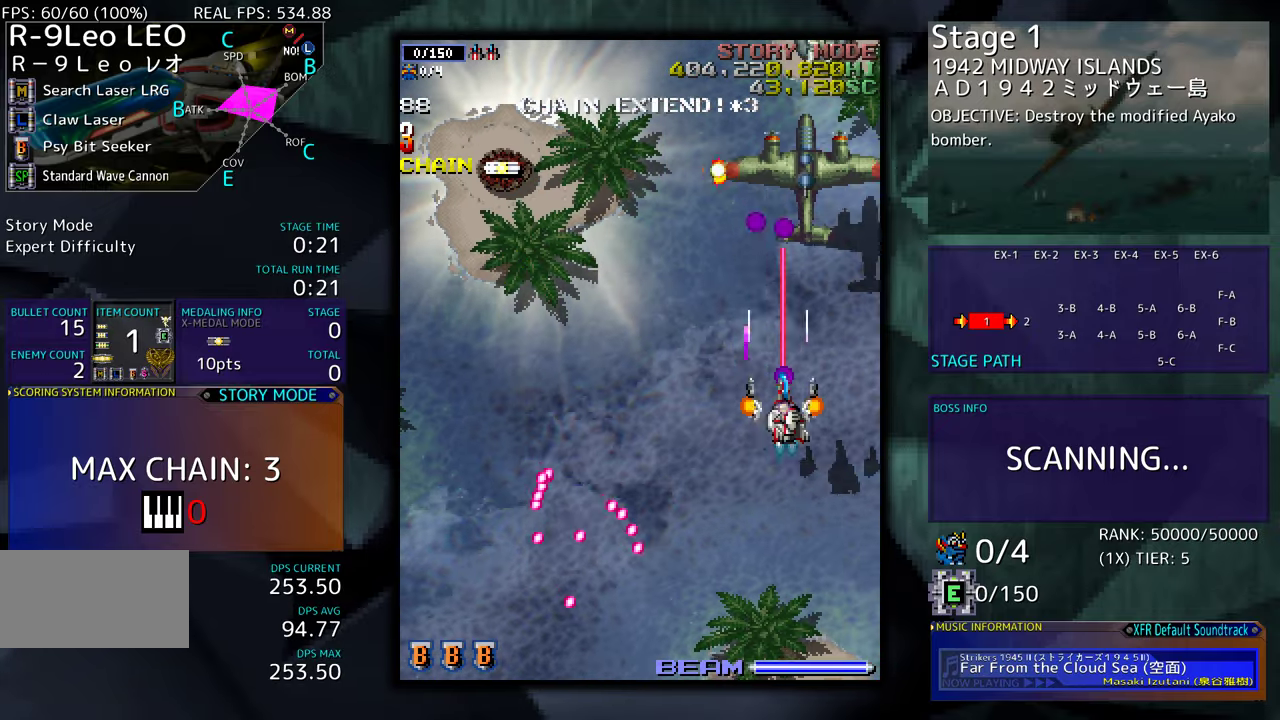
{"buttons": ["DPAD_UP", "DPAD_LEFT"], "events": [[50, "DPAD_RIGHT", "up"], [150, "DPAD_LEFT", "down"], [183, "DPAD_DOWN", "up"], [317, "DPAD_UP", "down"]]}
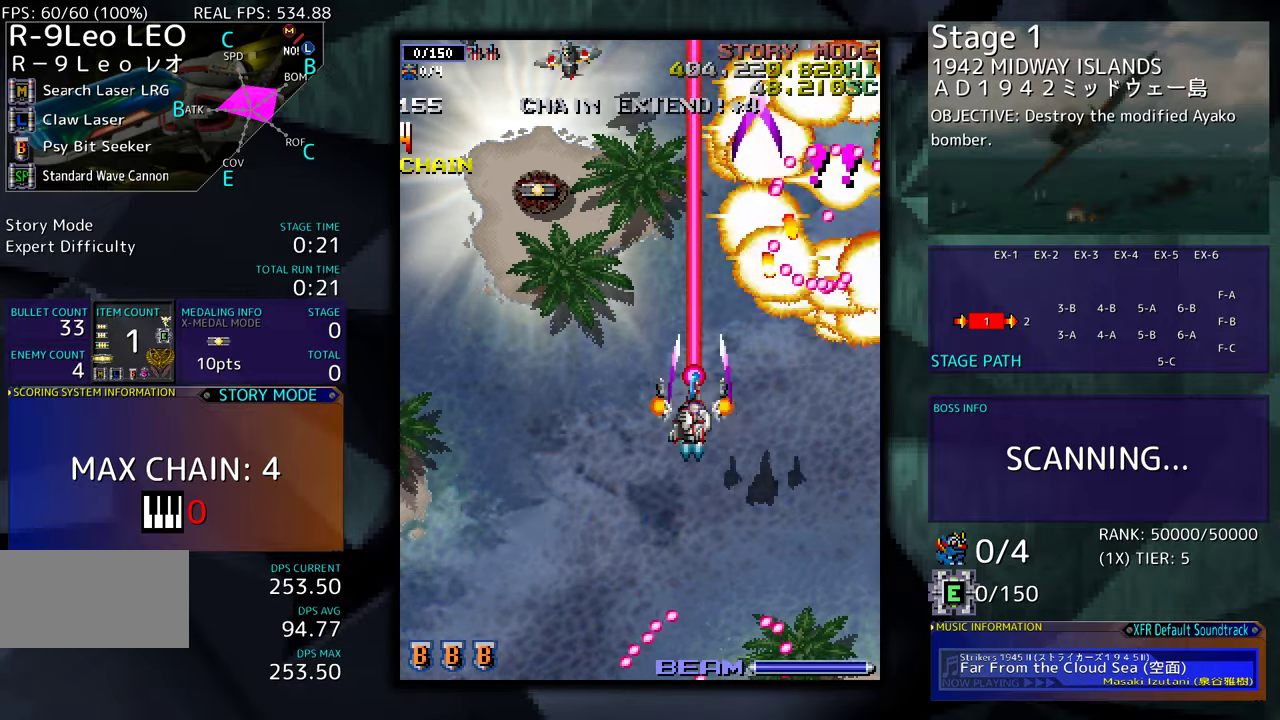
{"buttons": ["DPAD_DOWN", "DPAD_RIGHT"], "events": [[317, "DPAD_LEFT", "up"], [417, "DPAD_RIGHT", "down"], [450, "DPAD_DOWN", "down"], [450, "DPAD_UP", "up"]]}
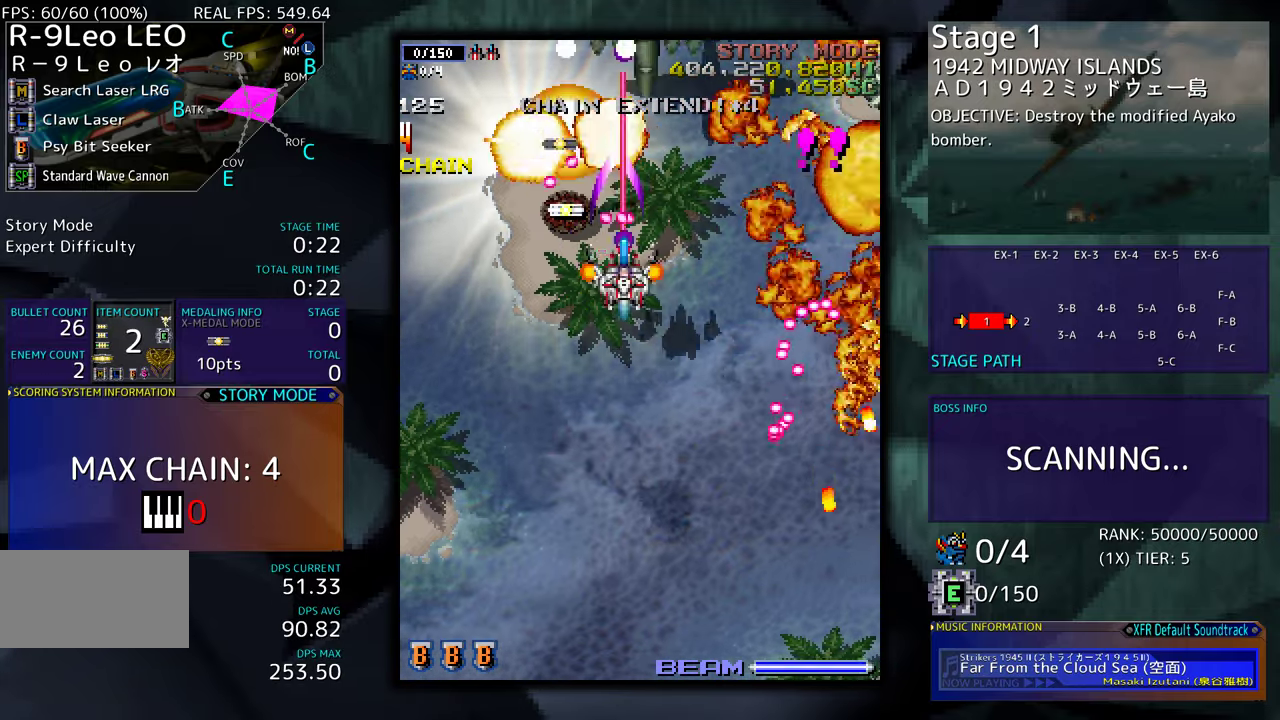
{"buttons": ["DPAD_UP", "DPAD_LEFT"], "events": [[183, "DPAD_DOWN", "up"], [217, "DPAD_RIGHT", "up"], [217, "DPAD_UP", "down"], [317, "DPAD_RIGHT", "down"], [417, "DPAD_LEFT", "down"], [417, "DPAD_RIGHT", "up"]]}
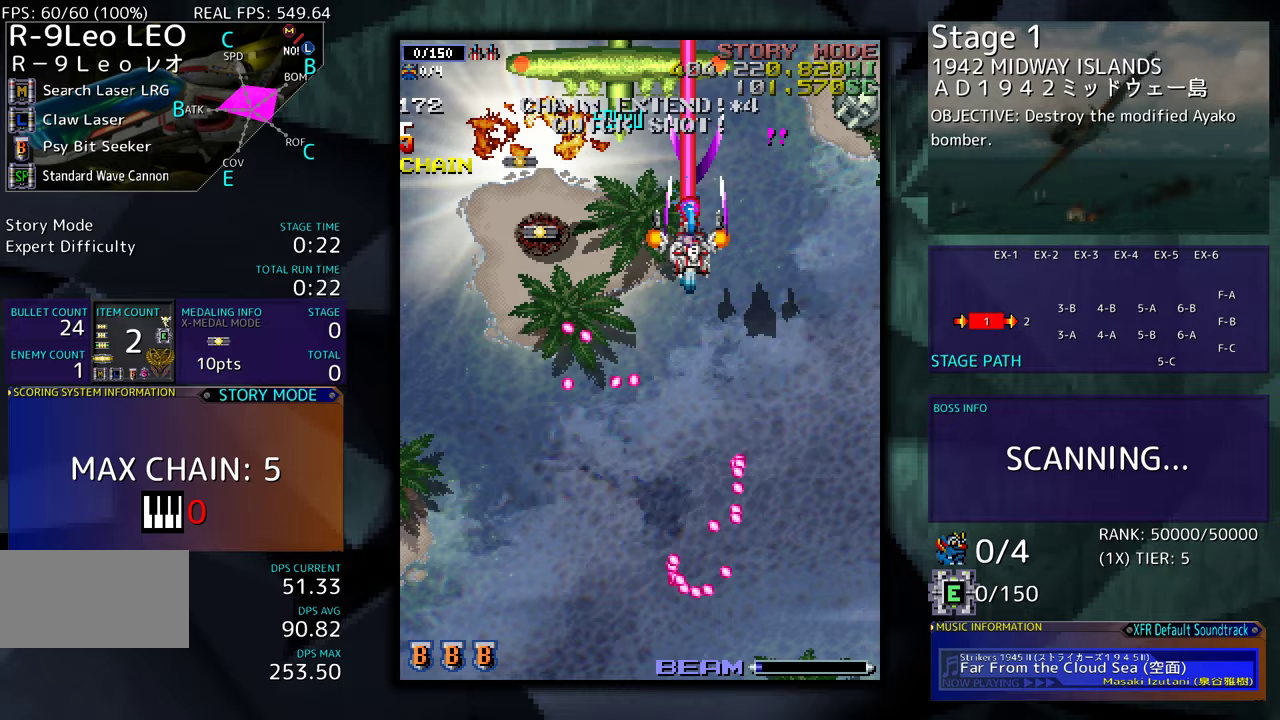
{"buttons": ["DPAD_UP"], "events": [[17, "DPAD_UP", "up"], [50, "DPAD_DOWN", "down"], [217, "DPAD_DOWN", "up"], [250, "DPAD_UP", "down"], [467, "DPAD_LEFT", "up"]]}
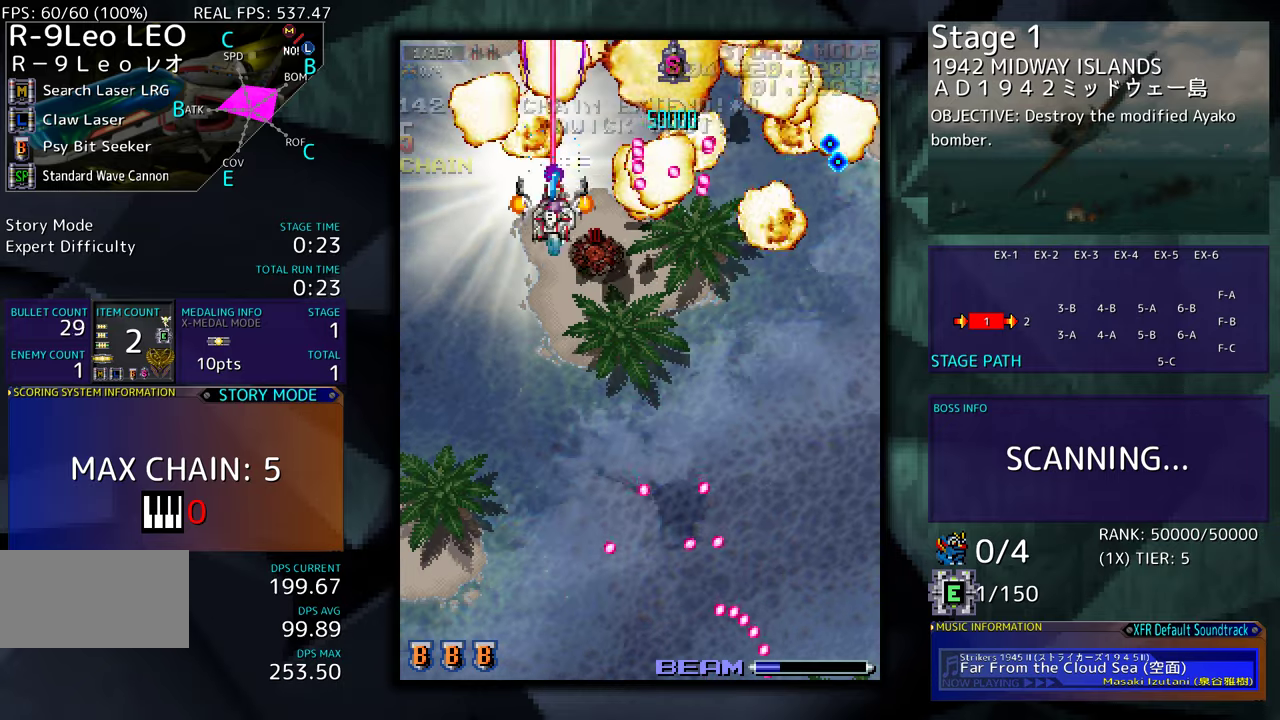
{"buttons": ["DPAD_RIGHT"], "events": [[133, "DPAD_RIGHT", "down"], [167, "DPAD_UP", "up"], [267, "DPAD_UP", "down"], [333, "DPAD_RIGHT", "up"], [400, "DPAD_RIGHT", "down"], [483, "DPAD_UP", "up"]]}
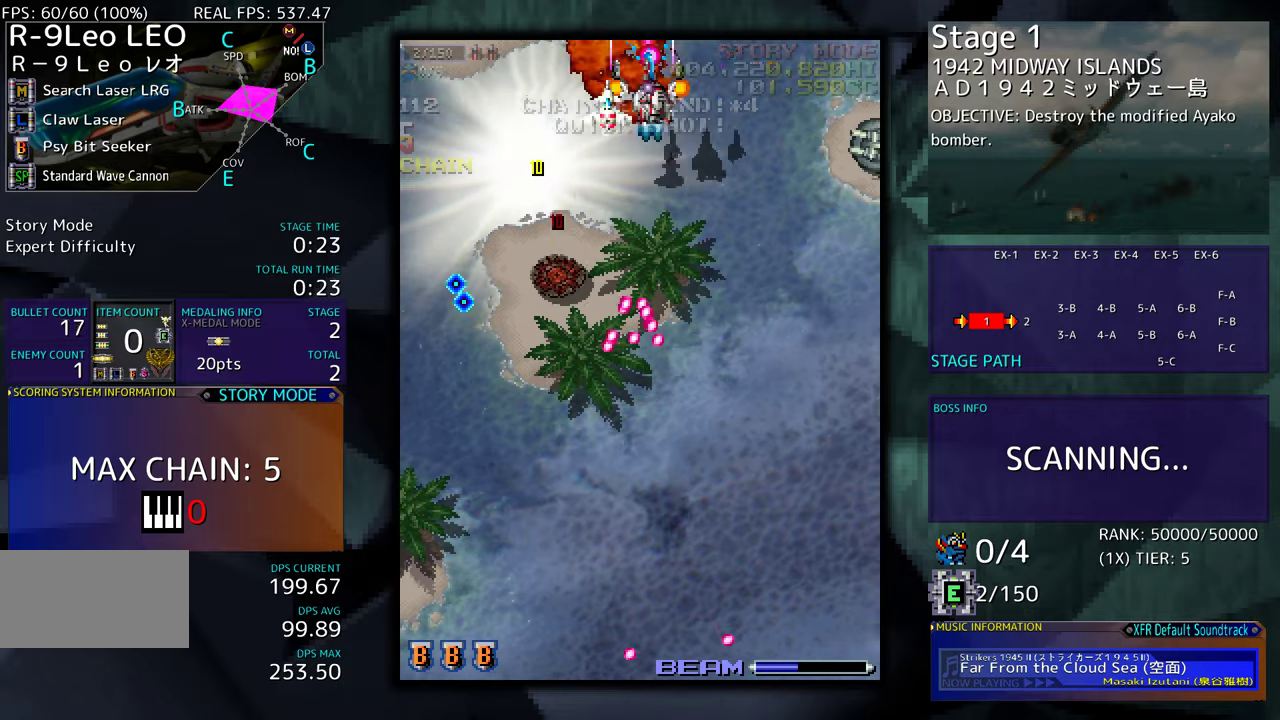
{"buttons": [], "events": [[33, "DPAD_DOWN", "down"], [200, "DPAD_DOWN", "up"], [467, "DPAD_RIGHT", "up"]]}
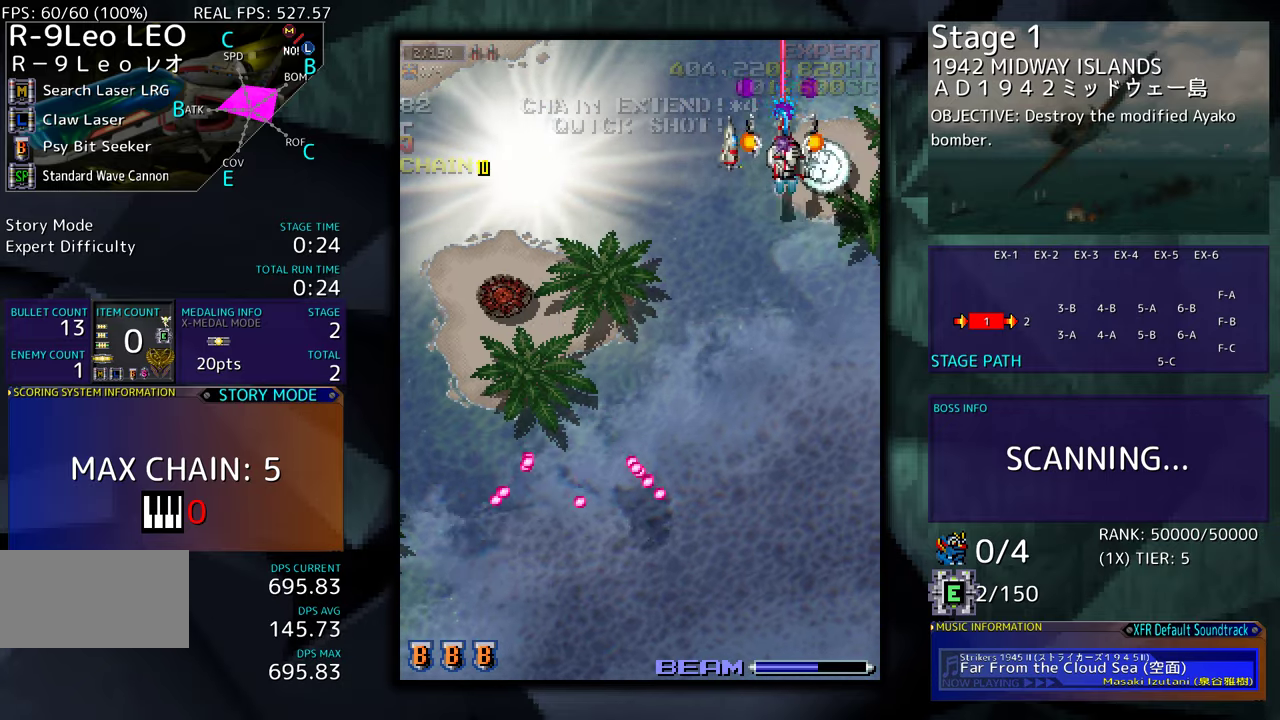
{"buttons": [], "events": [[67, "DPAD_DOWN", "down"], [133, "DPAD_DOWN", "up"], [267, "DPAD_RIGHT", "down"], [333, "DPAD_RIGHT", "up"], [433, "DPAD_DOWN", "down"], [500, "DPAD_DOWN", "up"]]}
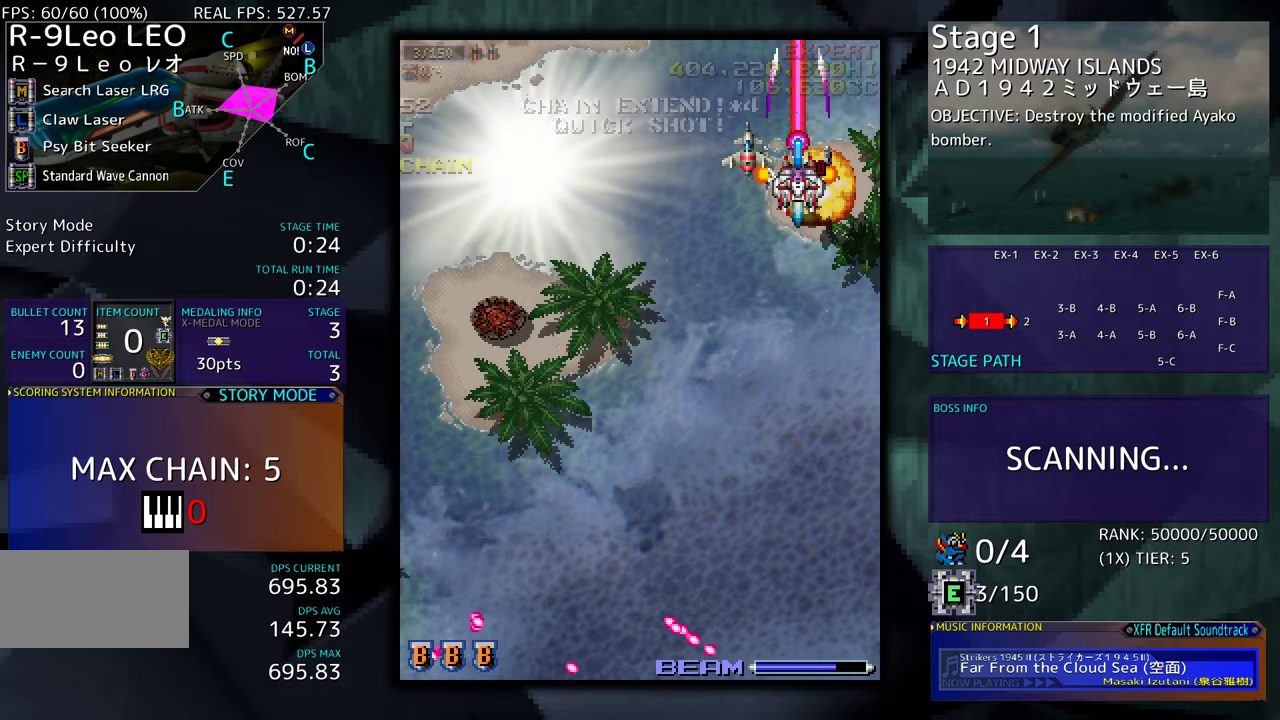
{"buttons": ["DPAD_DOWN"], "events": [[117, "DPAD_DOWN", "down"], [167, "DPAD_DOWN", "up"], [283, "DPAD_DOWN", "down"], [350, "DPAD_DOWN", "up"], [483, "DPAD_DOWN", "down"]]}
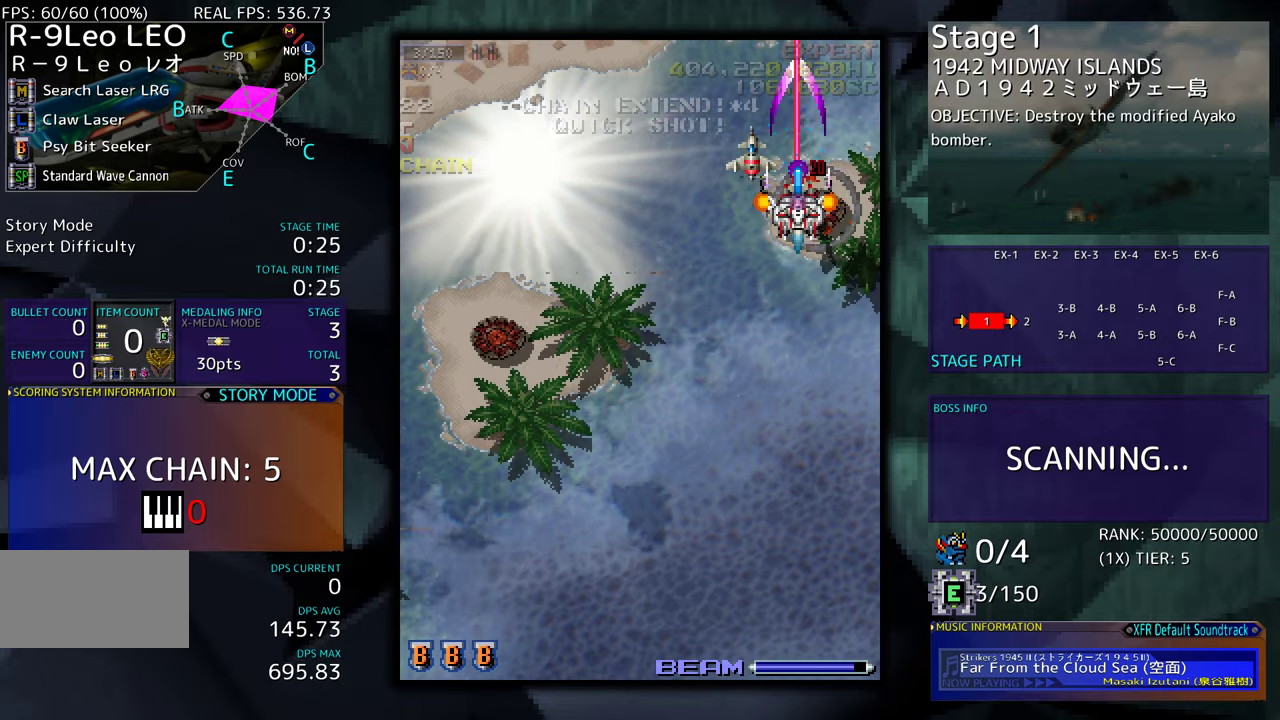
{"buttons": [], "events": [[17, "DPAD_DOWN", "up"], [150, "DPAD_DOWN", "down"], [183, "DPAD_DOWN", "up"], [317, "DPAD_DOWN", "down"], [383, "DPAD_DOWN", "up"]]}
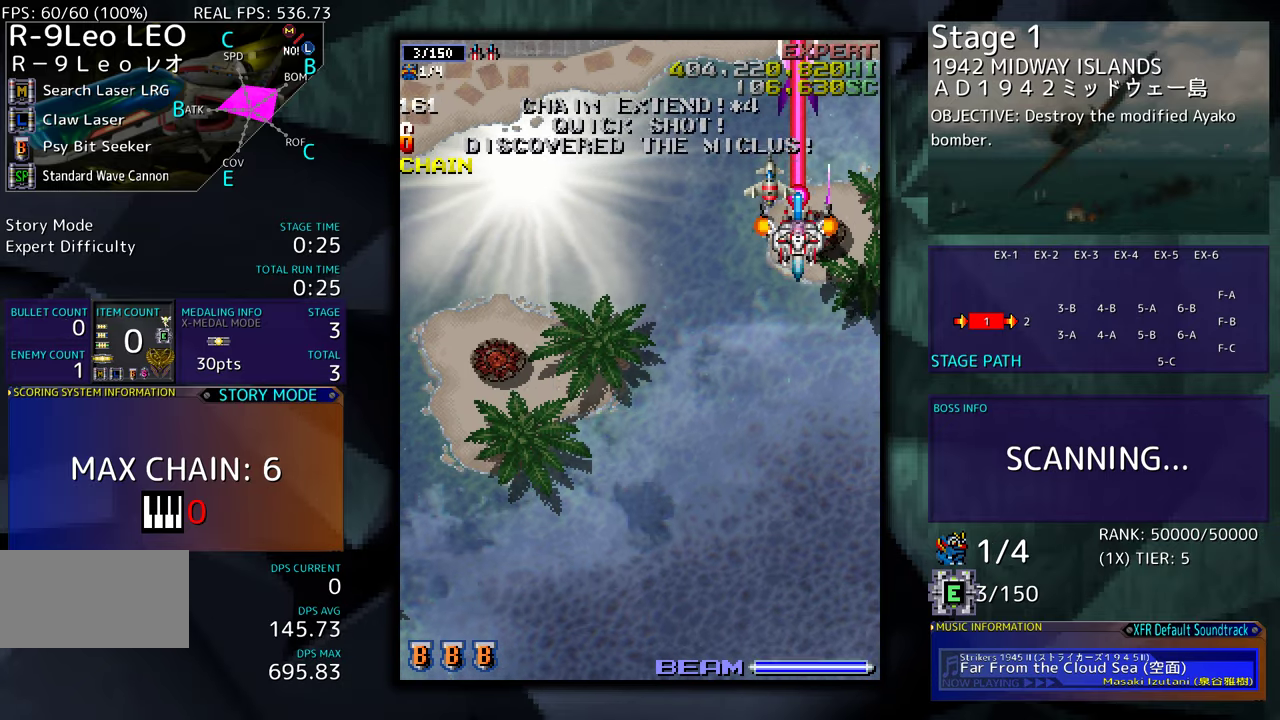
{"buttons": [], "events": [[17, "DPAD_LEFT", "down"], [83, "DPAD_LEFT", "up"], [217, "DPAD_DOWN", "down"], [217, "DPAD_RIGHT", "down"], [250, "DPAD_RIGHT", "up"], [283, "DPAD_DOWN", "up"], [383, "DPAD_DOWN", "down"], [450, "DPAD_DOWN", "up"]]}
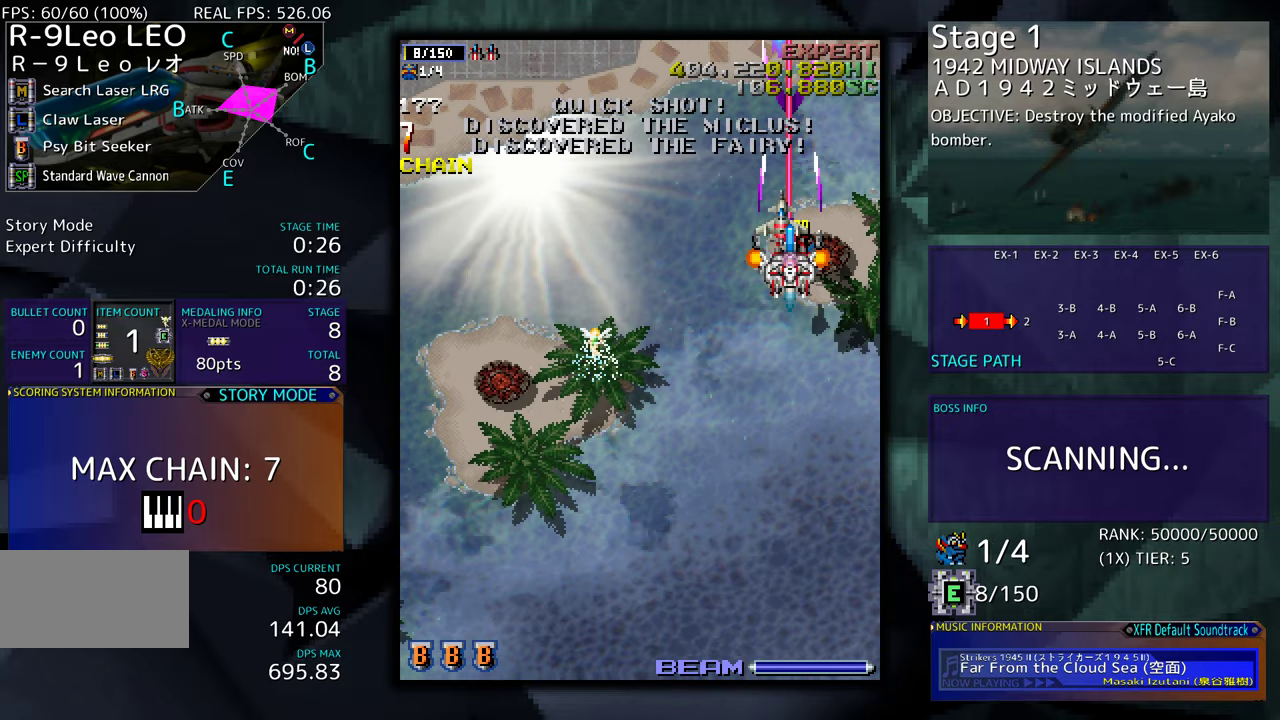
{"buttons": ["DPAD_DOWN", "DPAD_LEFT"], "events": [[117, "DPAD_DOWN", "down"], [150, "DPAD_DOWN", "up"], [283, "DPAD_DOWN", "down"], [467, "DPAD_LEFT", "down"]]}
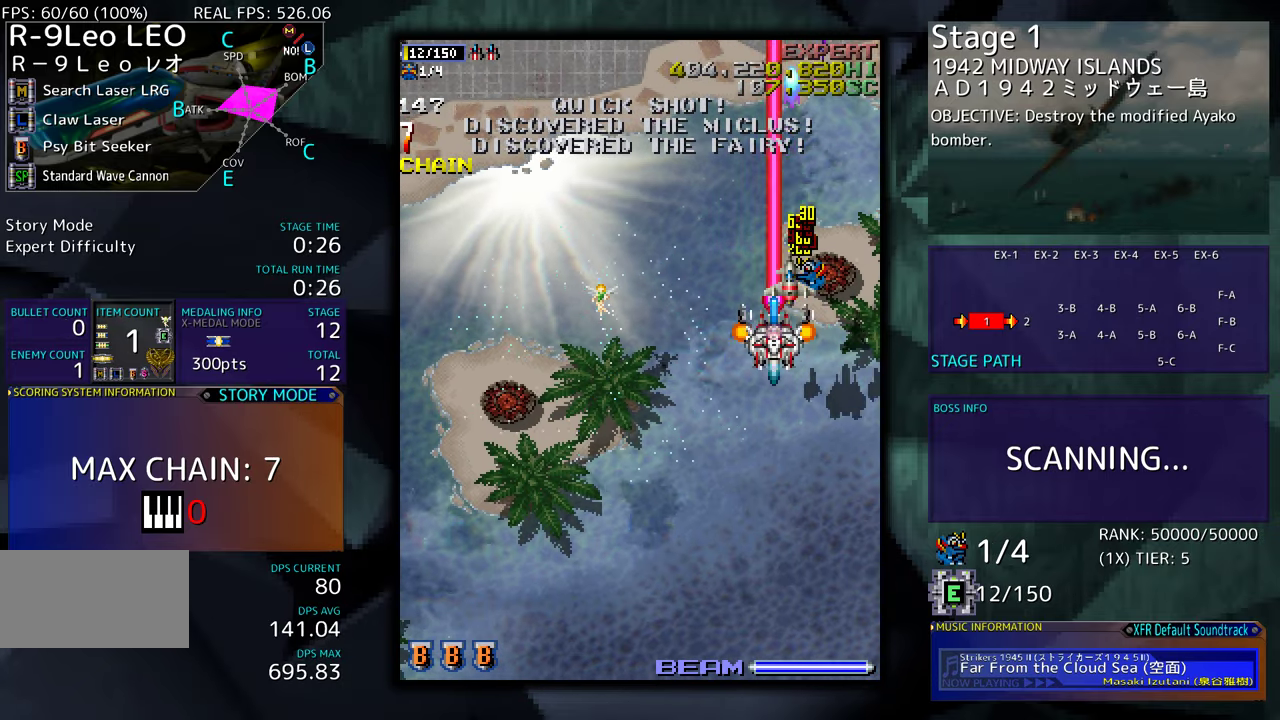
{"buttons": ["DPAD_LEFT"], "events": [[417, "DPAD_DOWN", "up"]]}
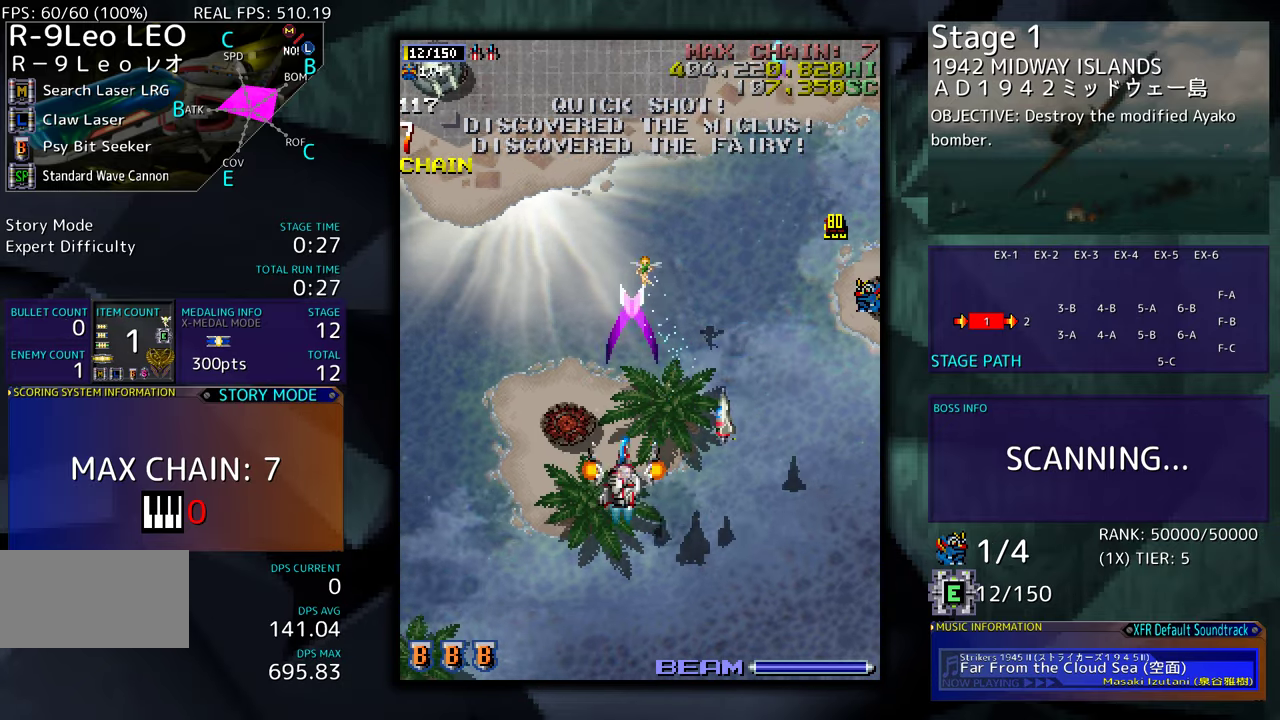
{"buttons": [], "events": [[83, "DPAD_UP", "down"], [383, "DPAD_LEFT", "up"], [383, "DPAD_UP", "up"]]}
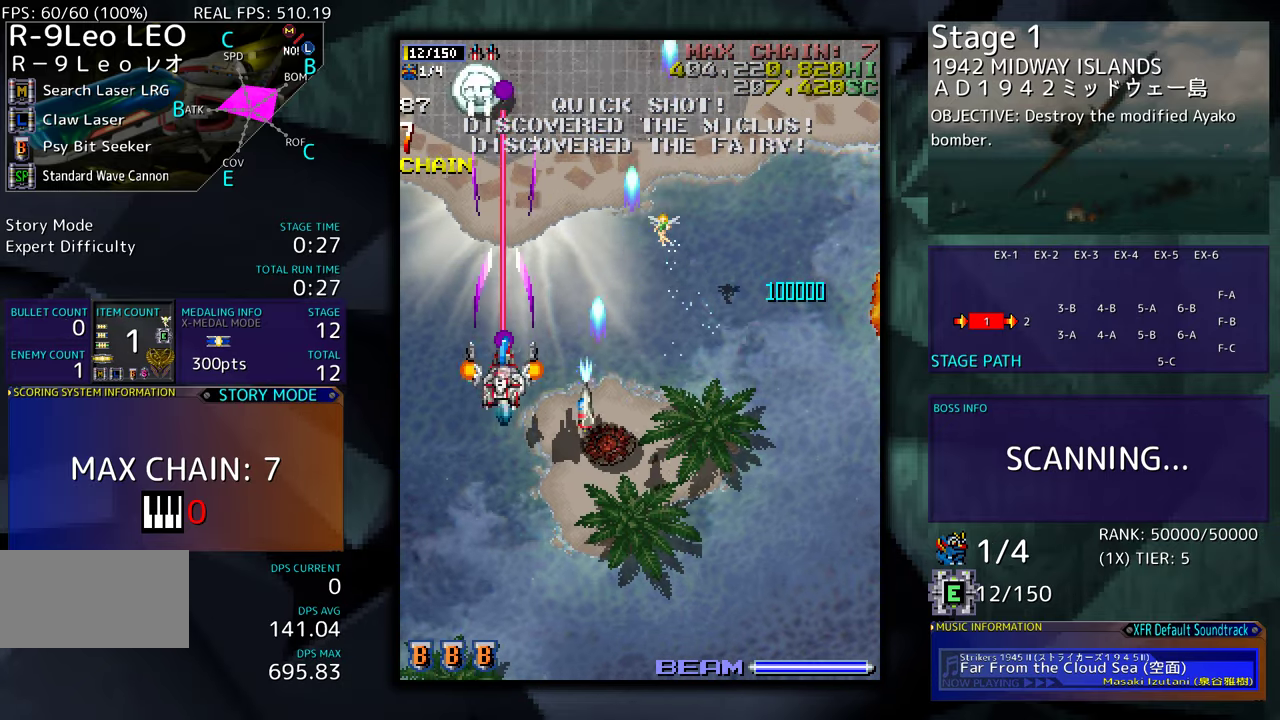
{"buttons": ["DPAD_UP"], "events": [[117, "DPAD_LEFT", "down"], [150, "DPAD_UP", "down"], [450, "DPAD_LEFT", "up"]]}
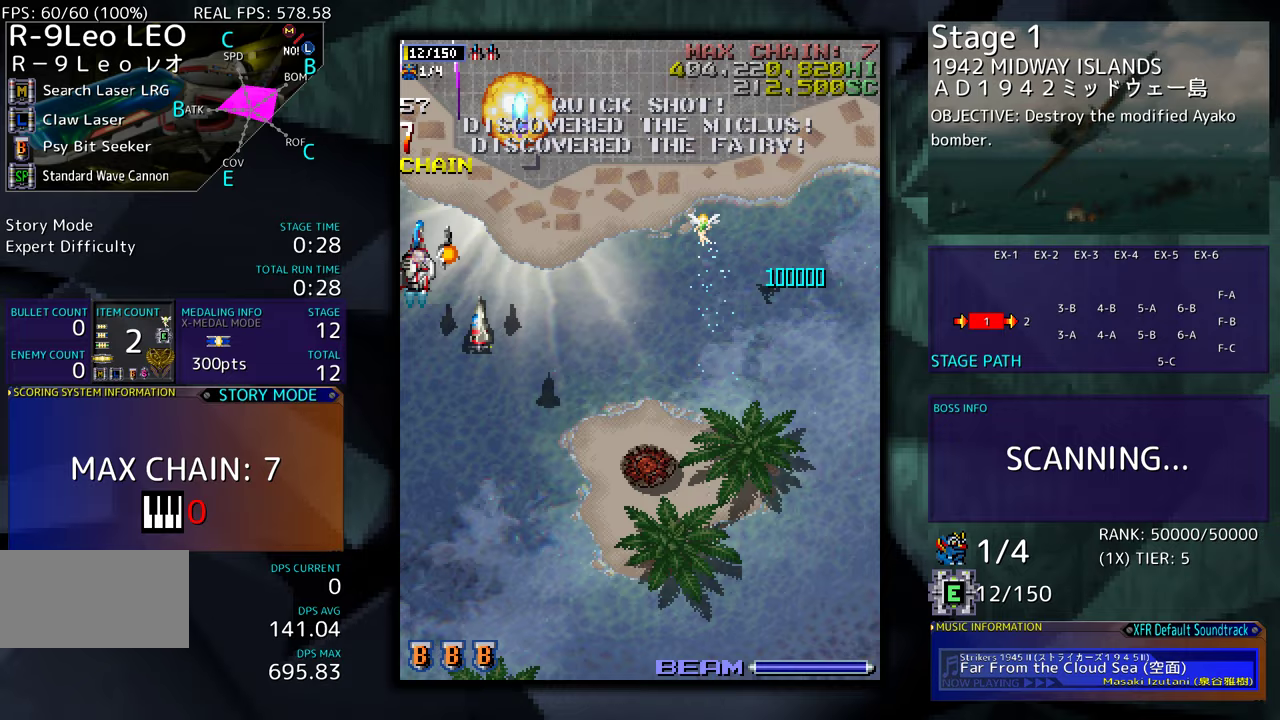
{"buttons": [], "events": [[17, "DPAD_RIGHT", "down"], [250, "DPAD_UP", "up"], [283, "DPAD_DOWN", "down"], [283, "DPAD_RIGHT", "up"], [483, "DPAD_DOWN", "up"]]}
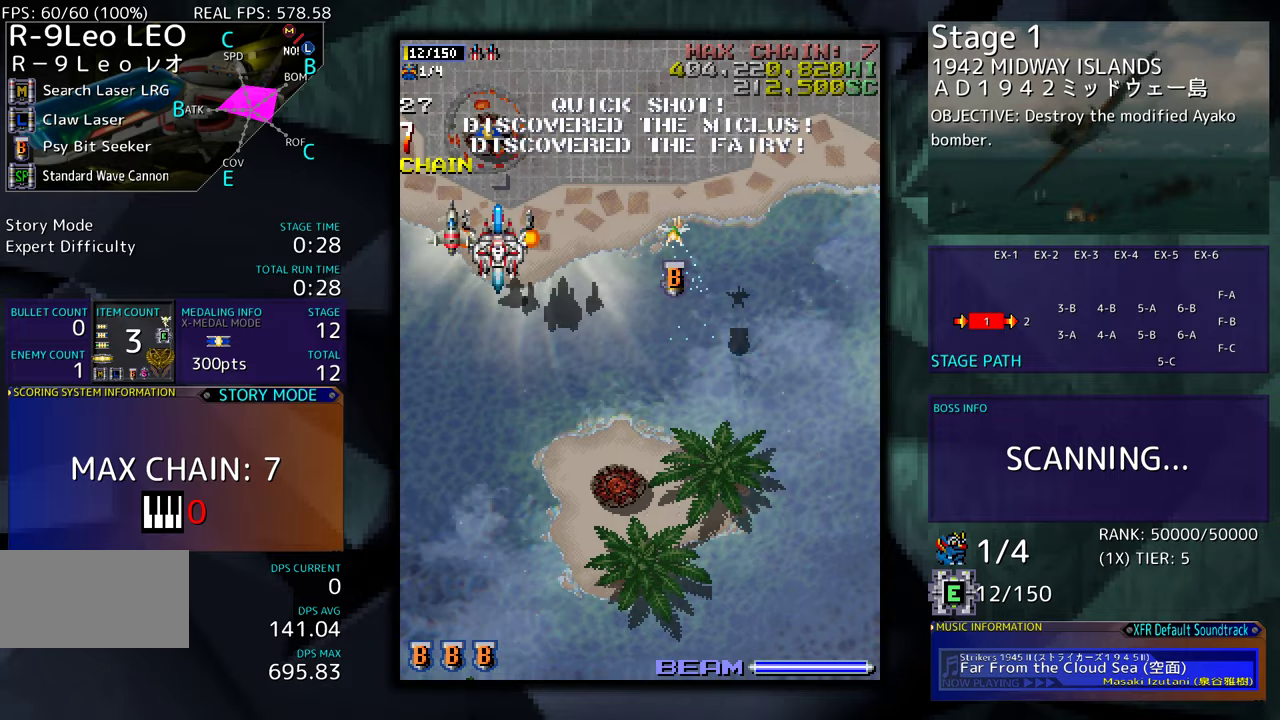
{"buttons": ["DPAD_DOWN", "DPAD_RIGHT"], "events": [[50, "DPAD_UP", "down"], [333, "DPAD_DOWN", "down"], [333, "DPAD_UP", "up"], [467, "DPAD_RIGHT", "down"]]}
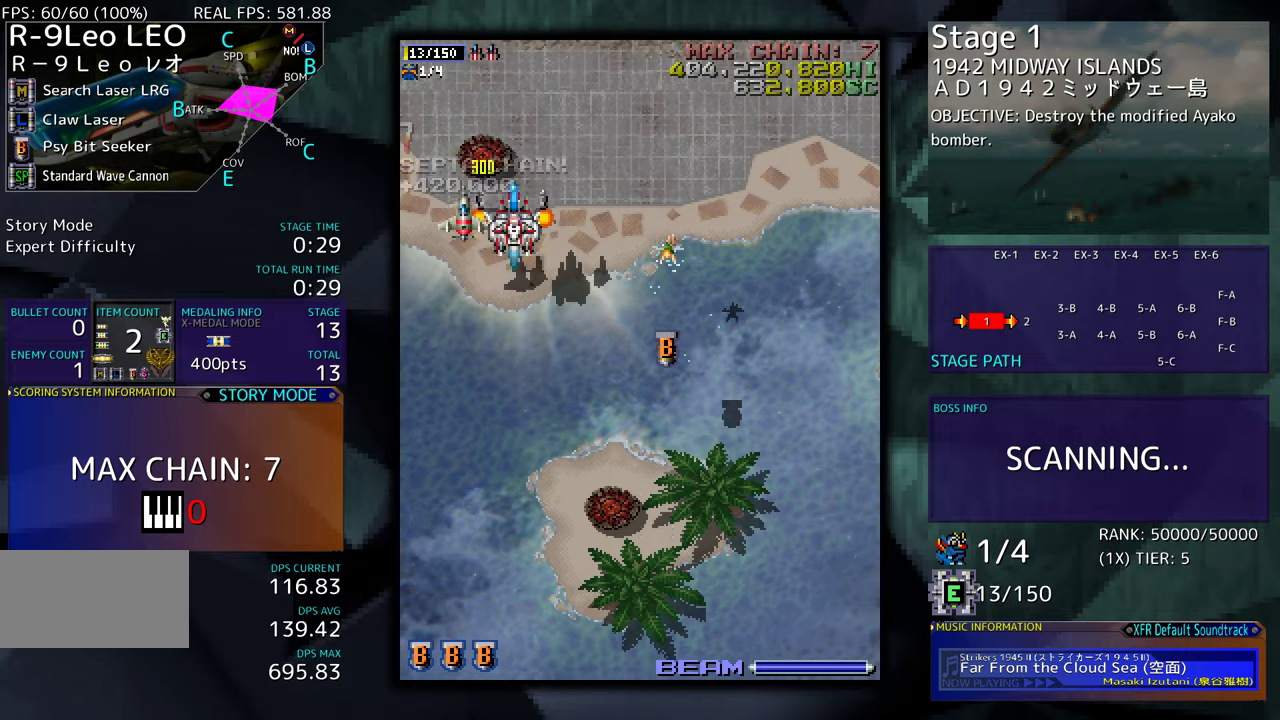
{"buttons": ["DPAD_LEFT"], "events": [[350, "DPAD_LEFT", "down"], [350, "DPAD_RIGHT", "up"], [383, "DPAD_DOWN", "up"]]}
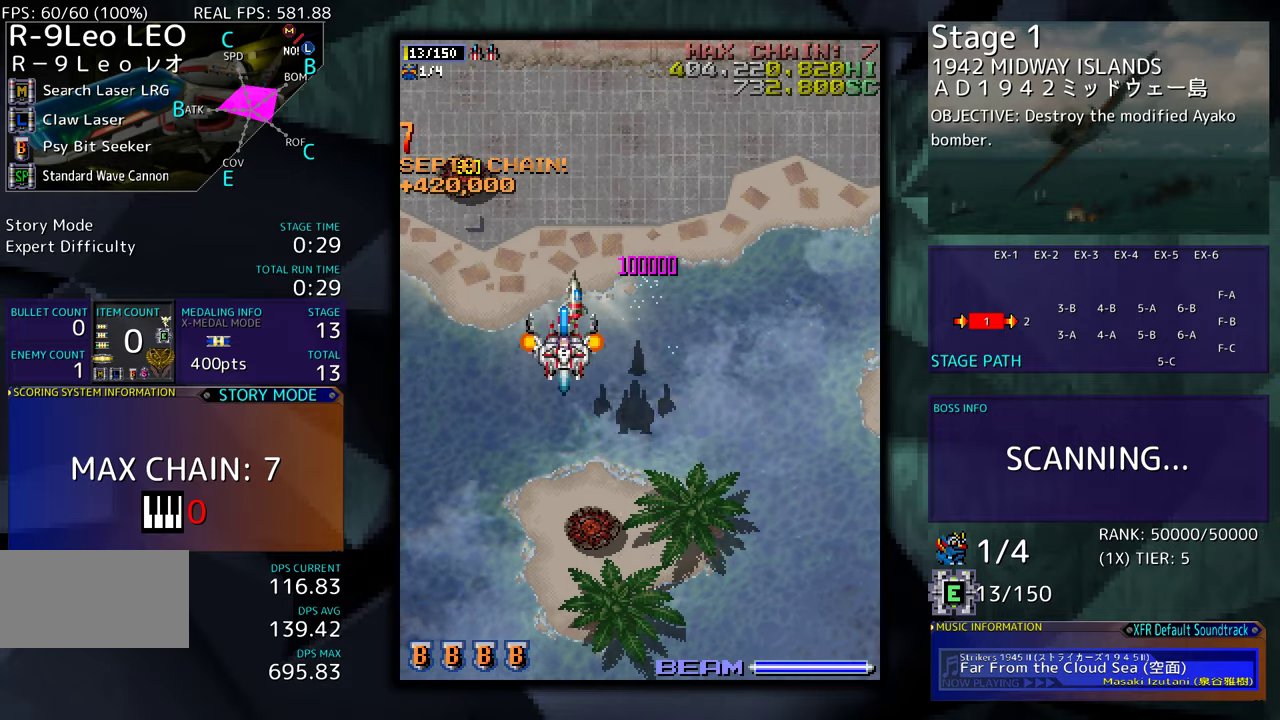
{"buttons": [], "events": [[267, "DPAD_LEFT", "up"]]}
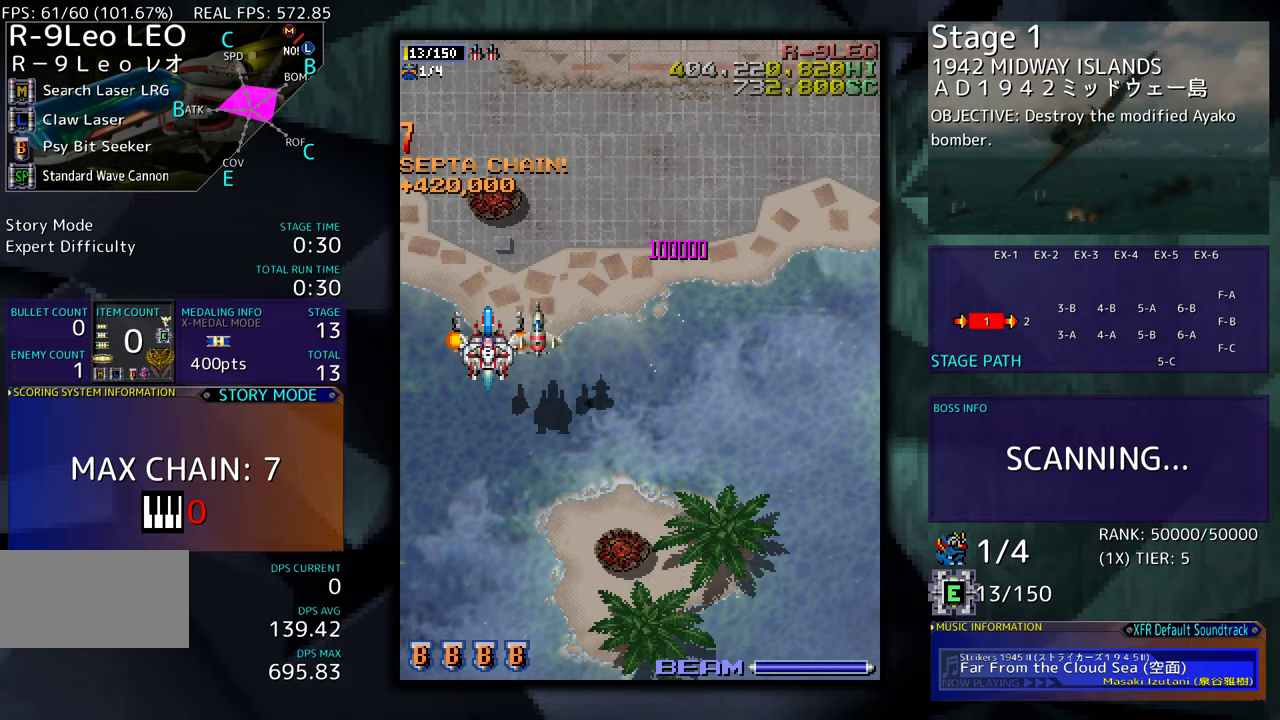
{"buttons": [], "events": []}
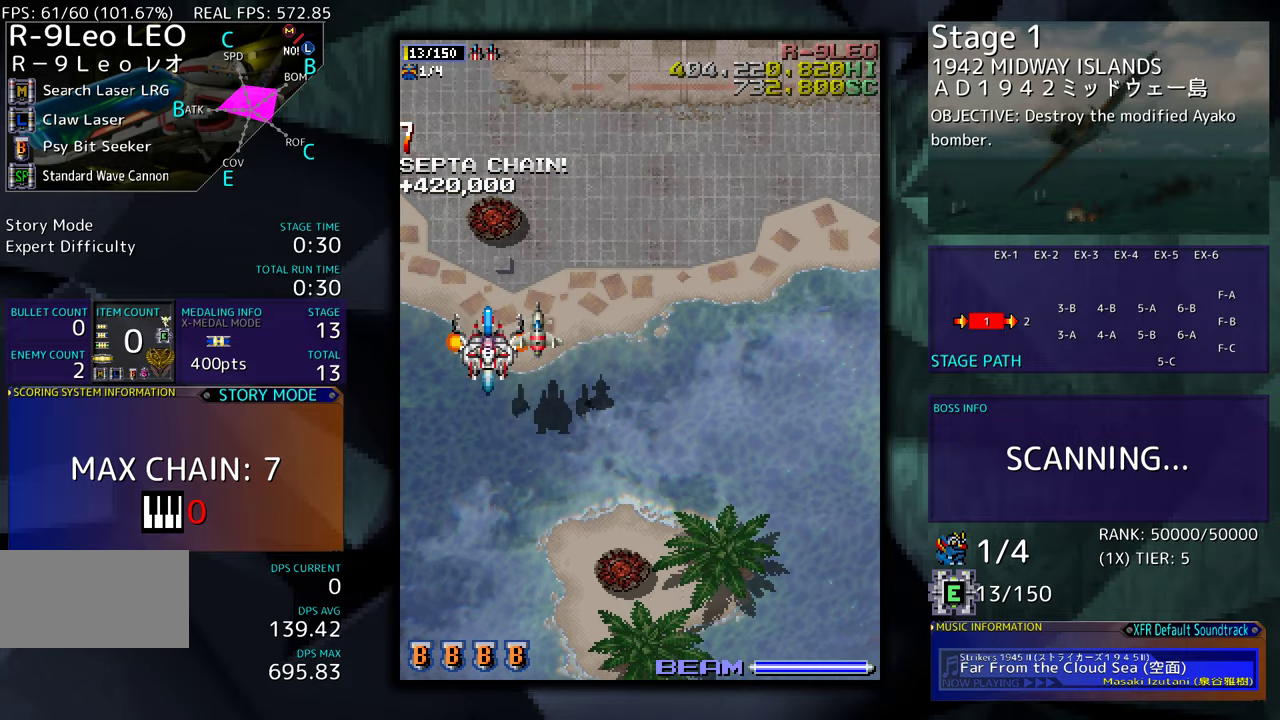
{"buttons": [], "events": []}